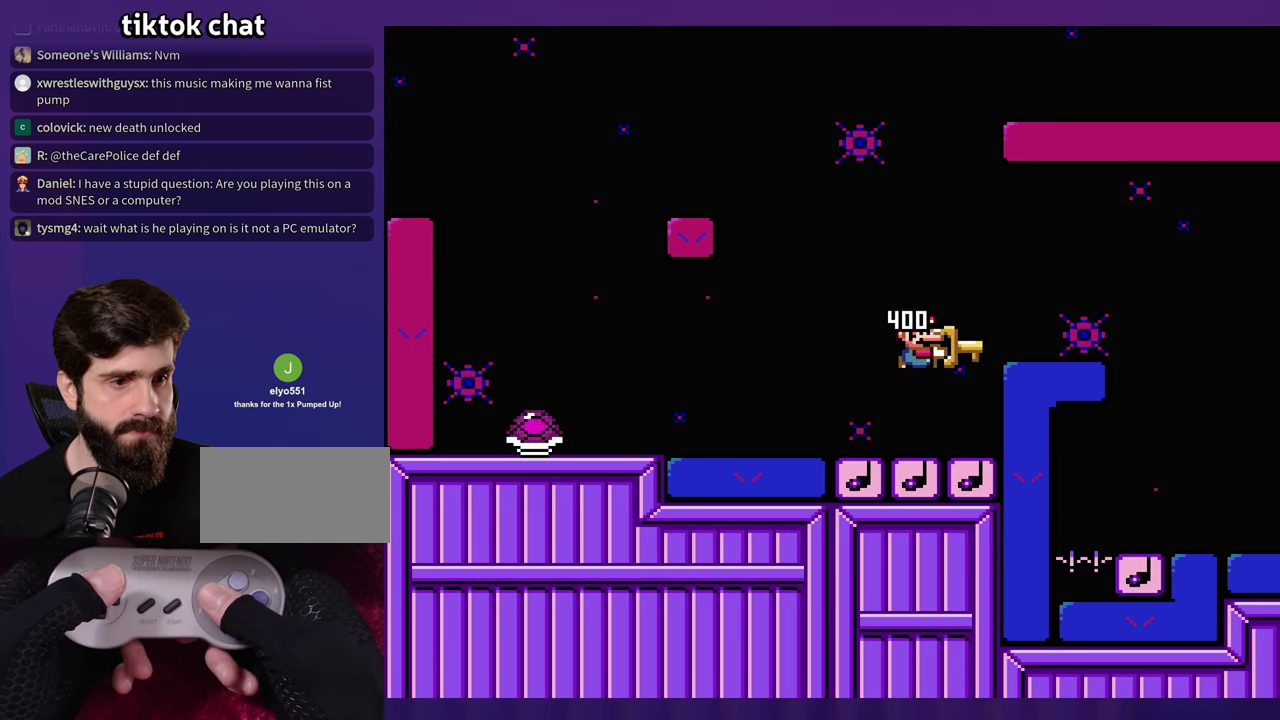
Gameplay with a controller (Nintendo layout); each line is a JSON object with the inputs held at the frame after it. "events" lists button and stick changes between this image and that frame as [ms after this image, input, new state], when the widget could be followed in between. Not read: B DPAD_RIGHT L3 R3 Y.
{"buttons": [], "events": []}
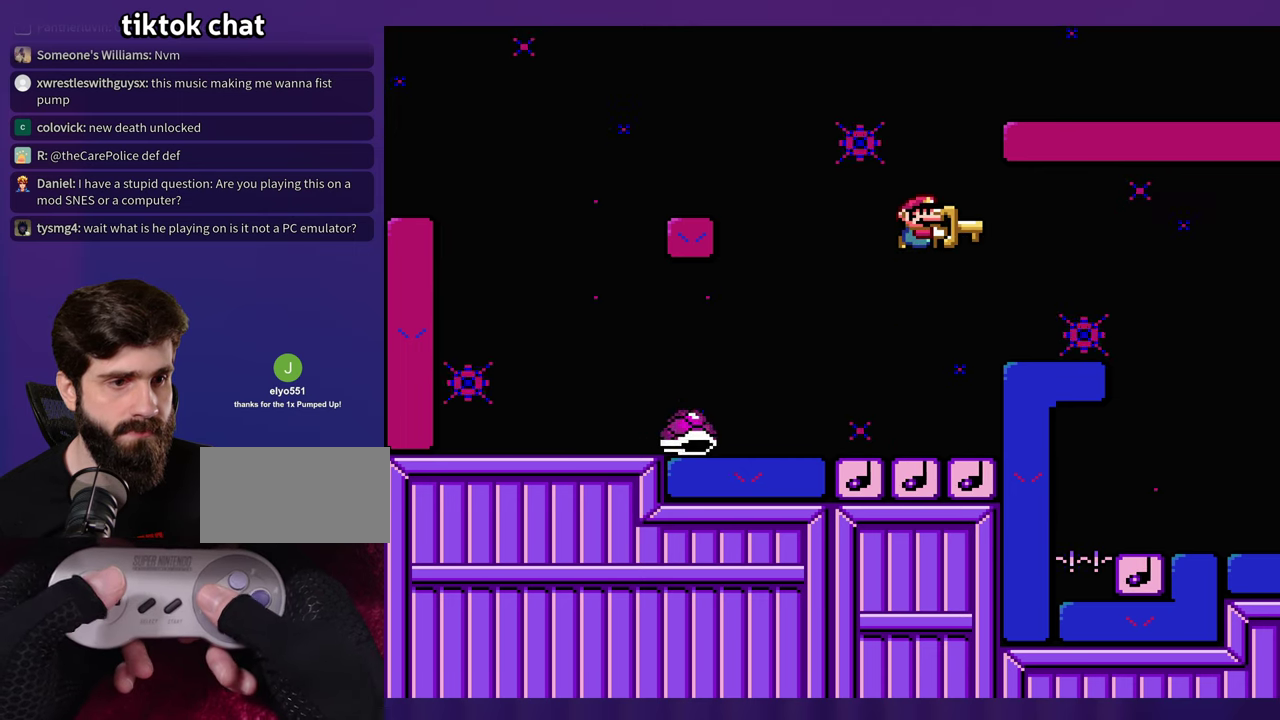
{"buttons": [], "events": []}
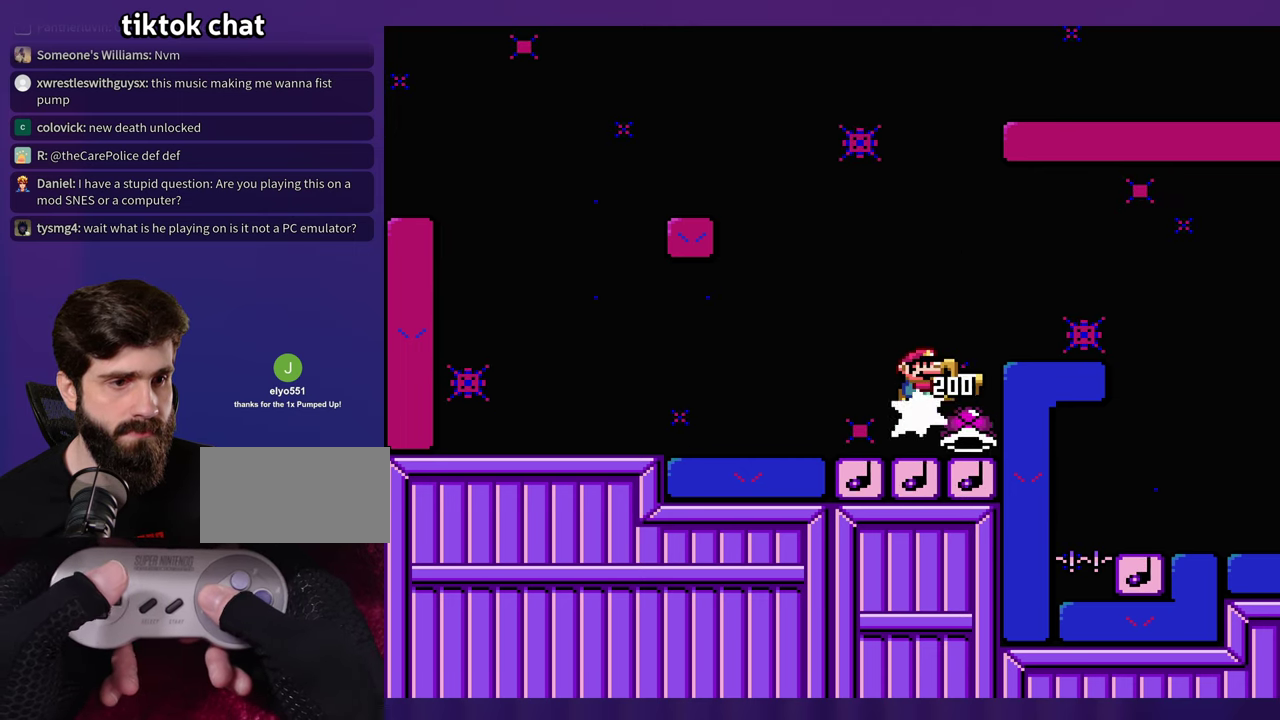
{"buttons": [], "events": []}
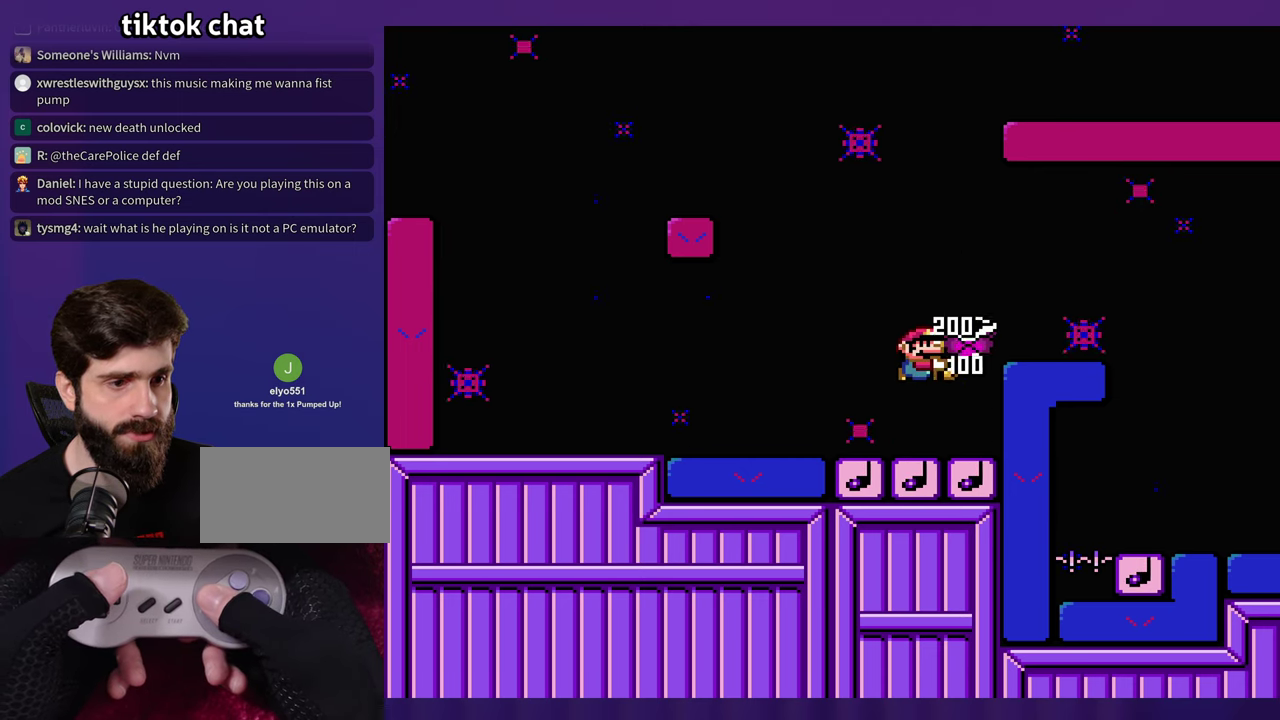
{"buttons": [], "events": []}
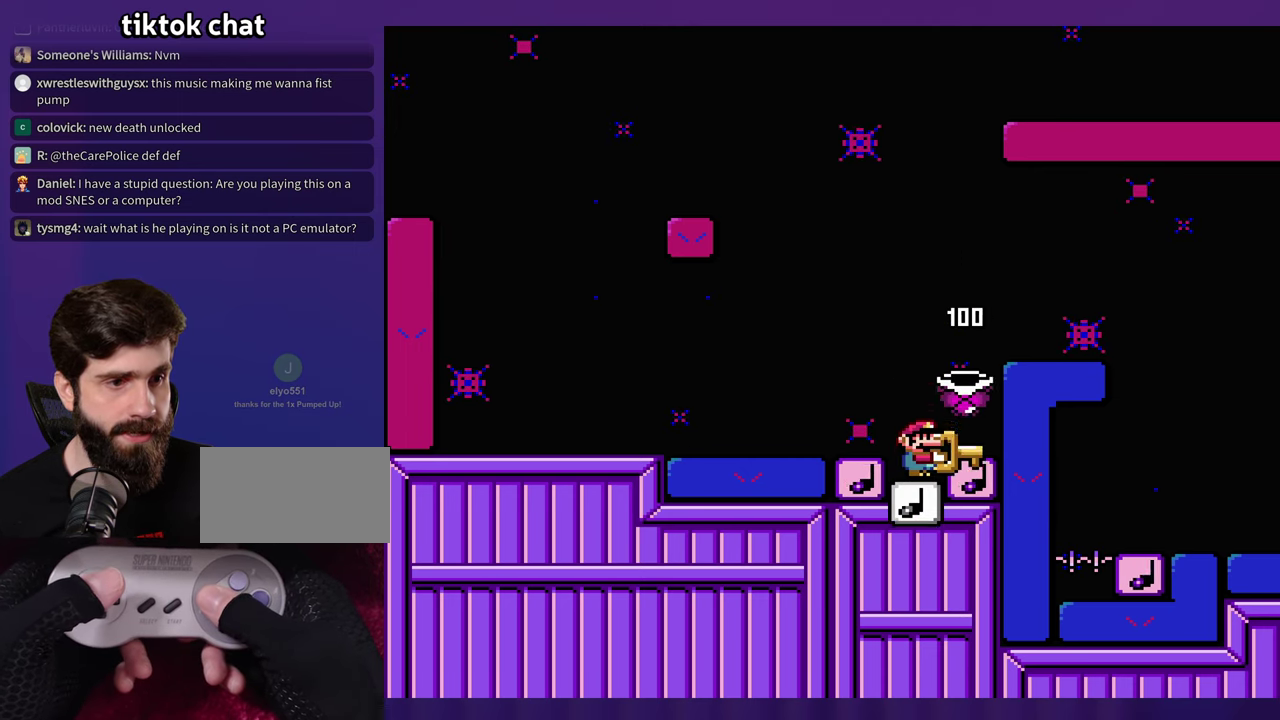
{"buttons": [], "events": []}
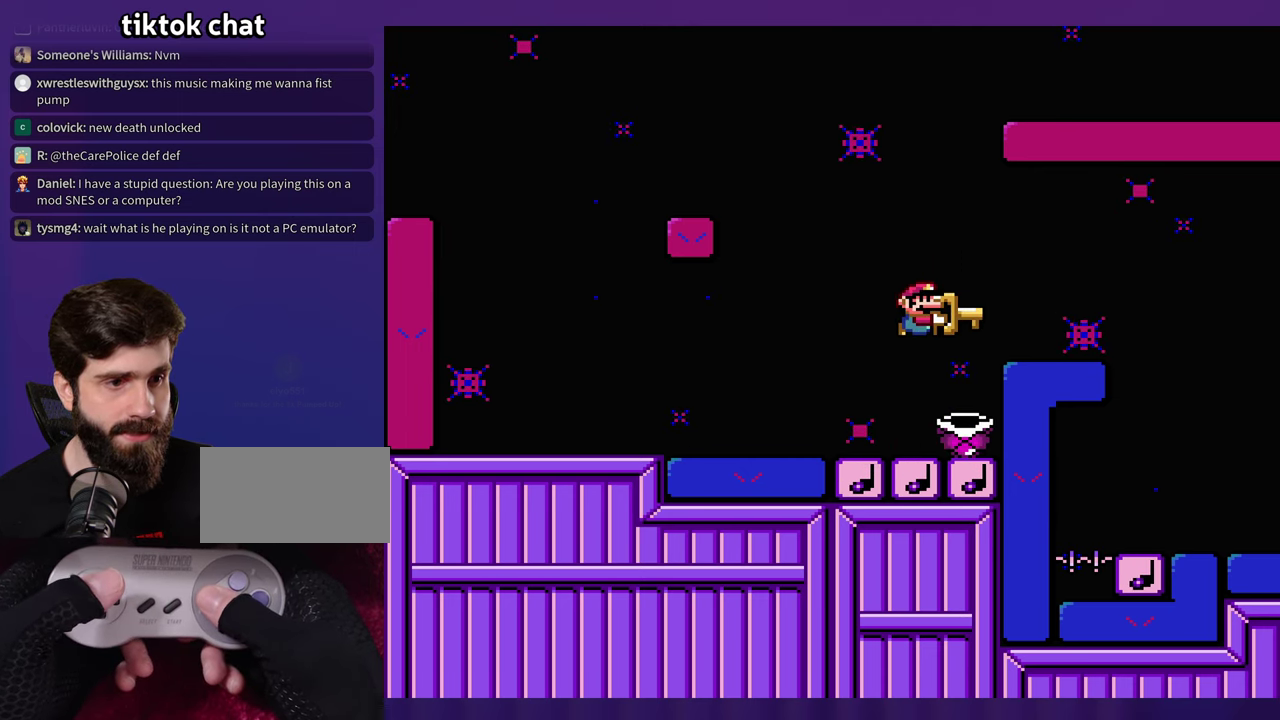
{"buttons": ["DPAD_UP"], "events": [[500, "DPAD_UP", "down"]]}
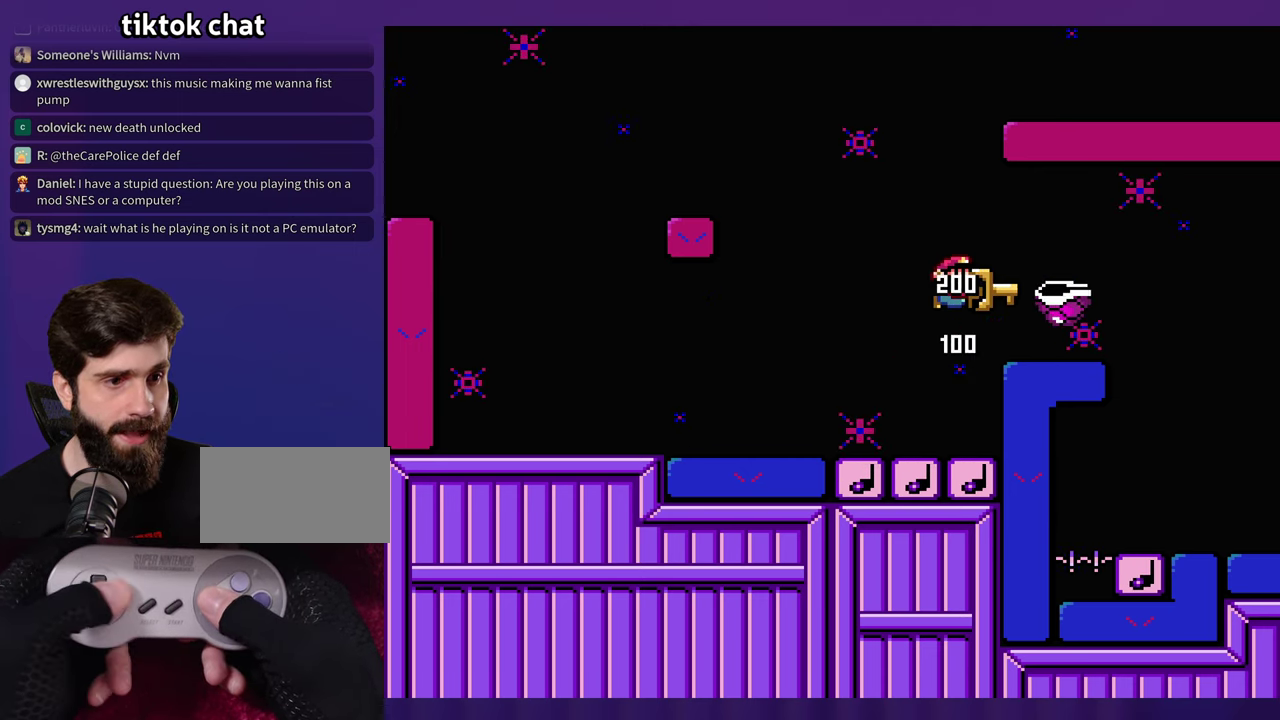
{"buttons": [], "events": [[17, "DPAD_LEFT", "down"], [33, "DPAD_UP", "up"], [234, "DPAD_LEFT", "up"]]}
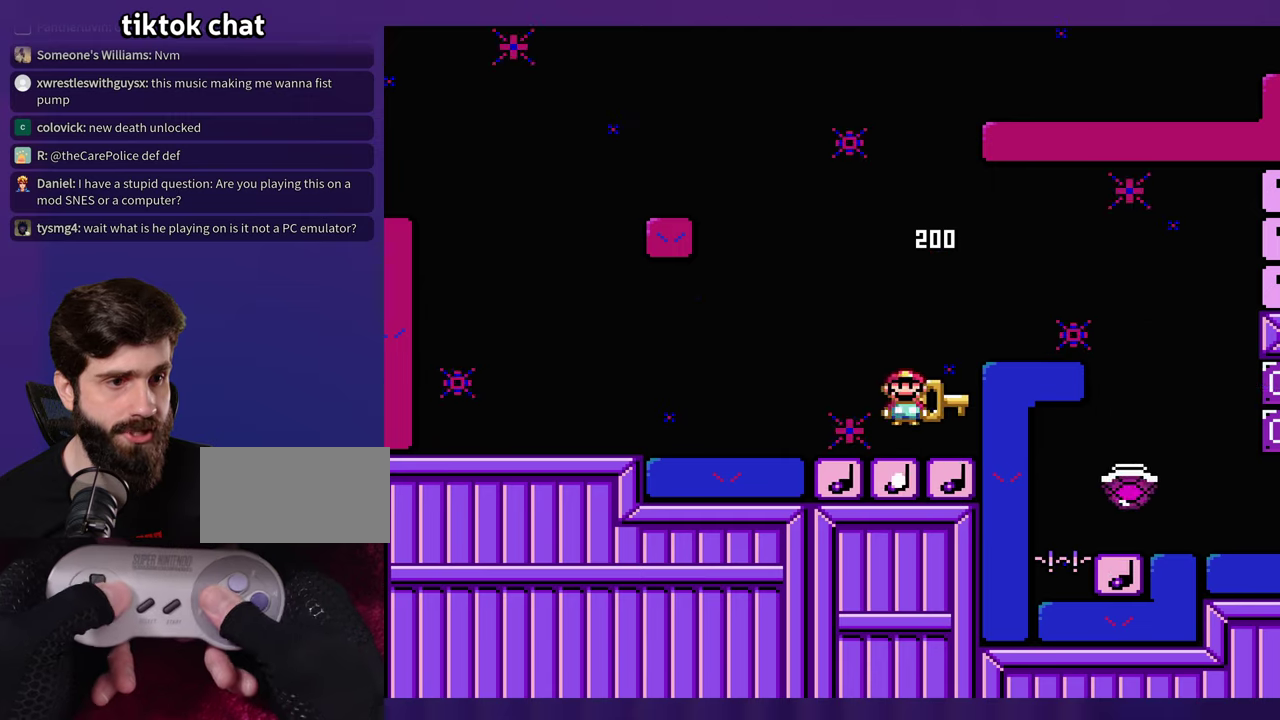
{"buttons": [], "events": []}
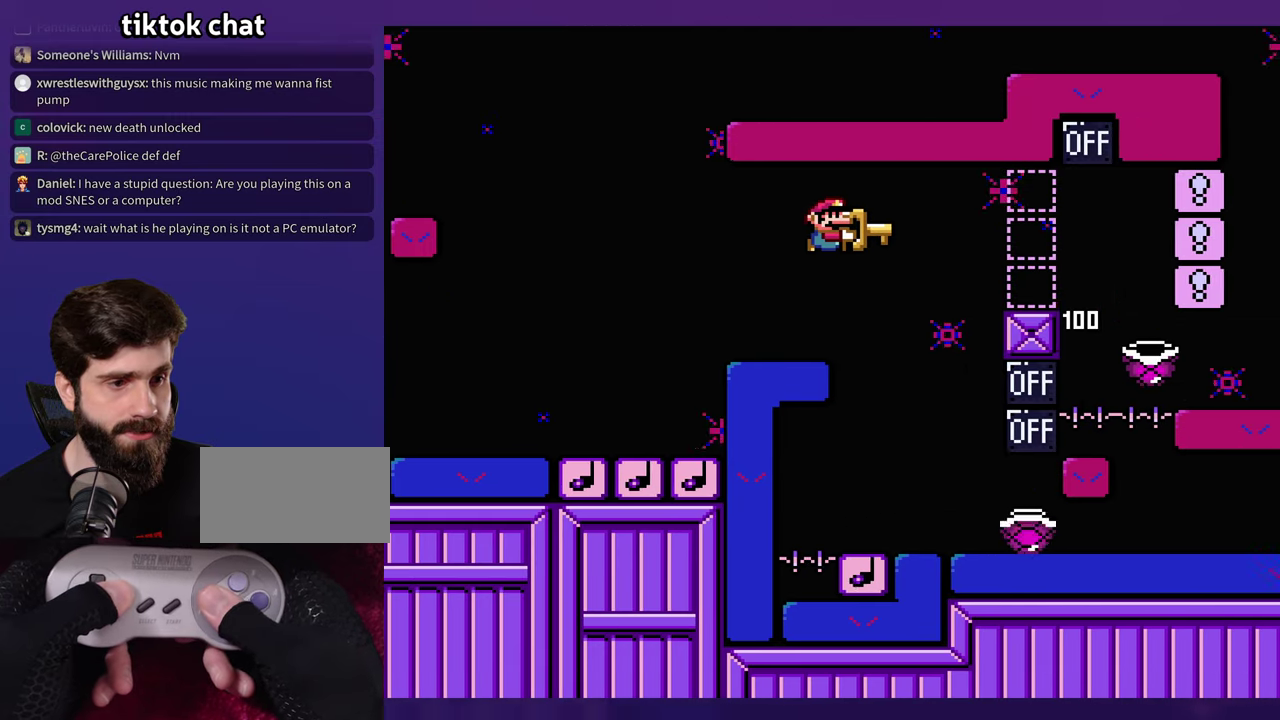
{"buttons": [], "events": []}
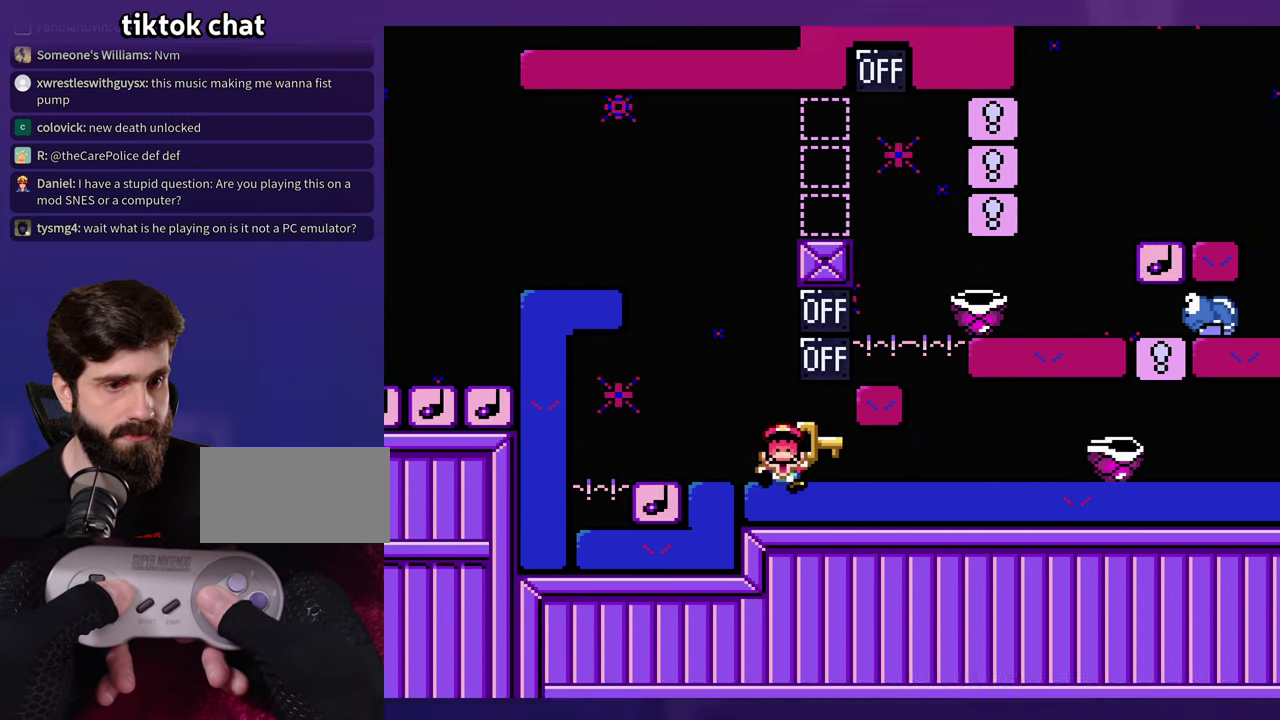
{"buttons": [], "events": []}
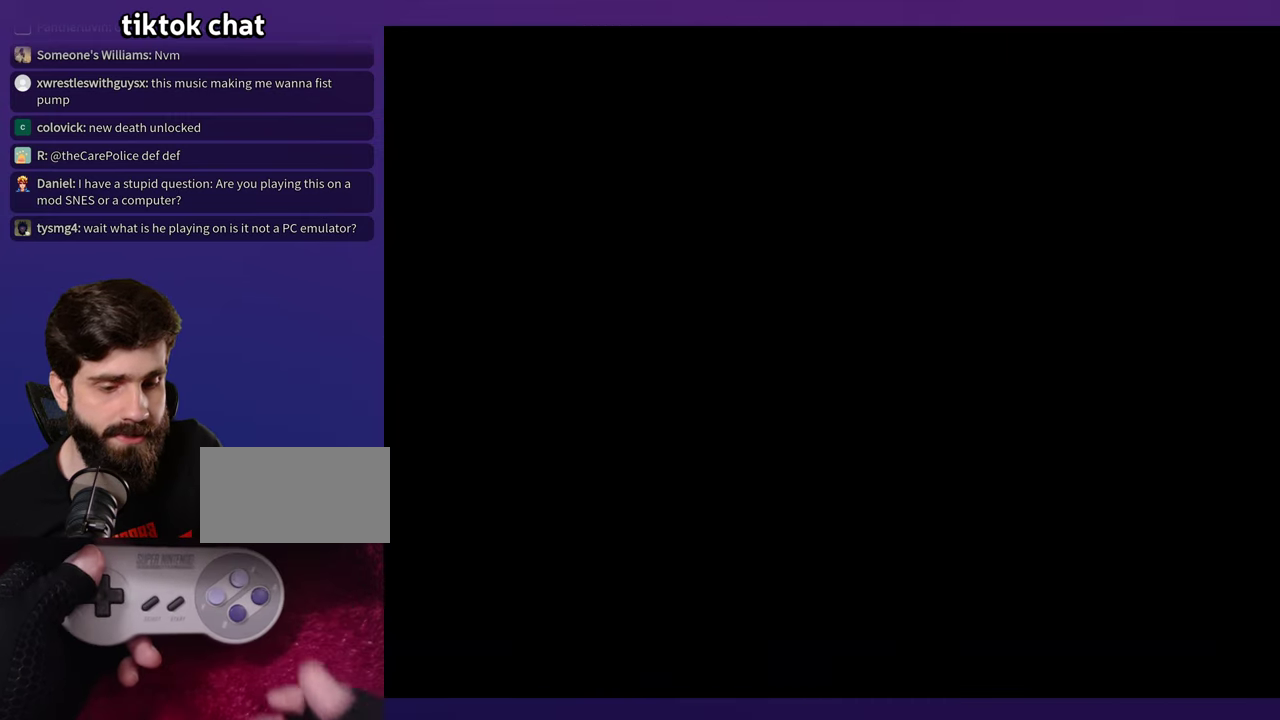
{"buttons": [], "events": []}
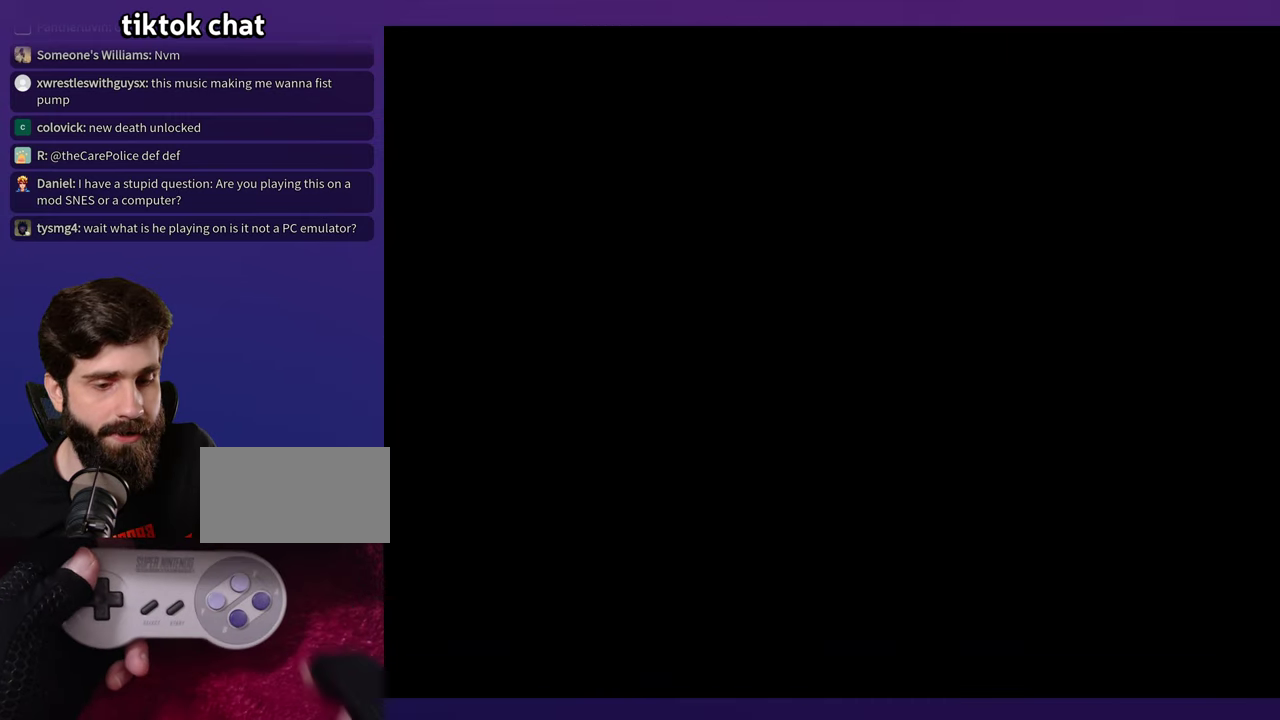
{"buttons": [], "events": []}
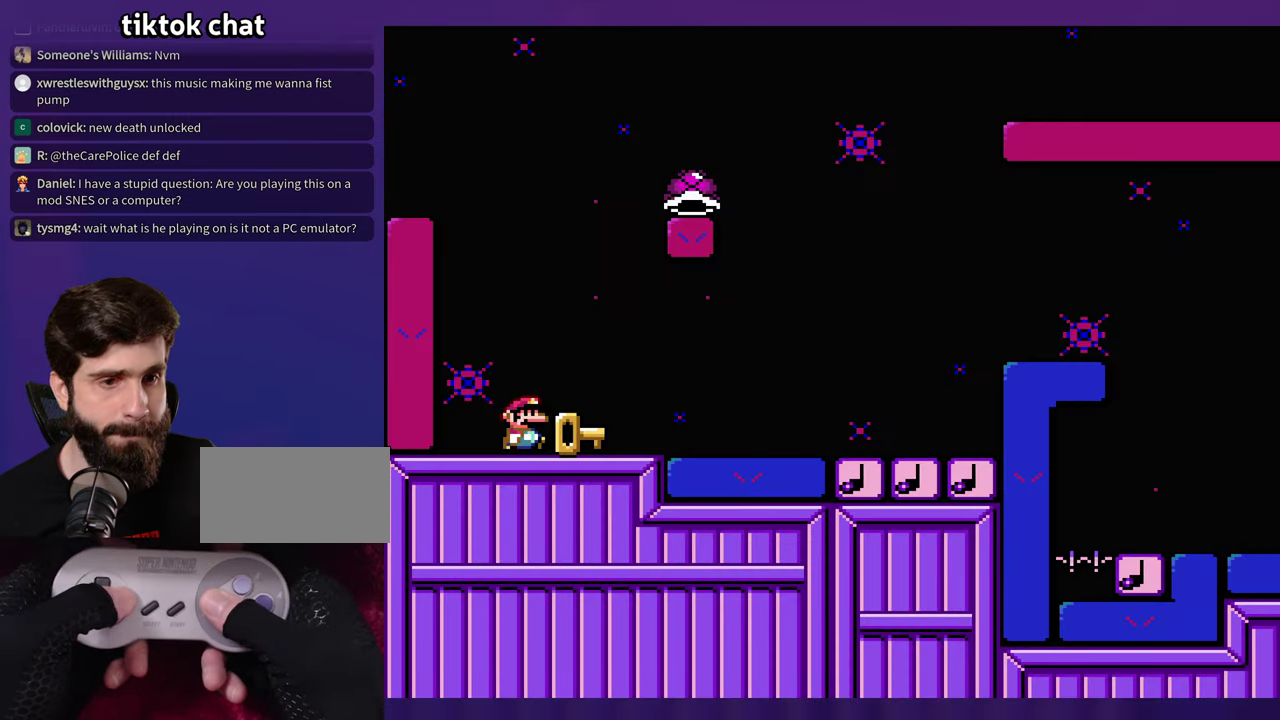
{"buttons": [], "events": []}
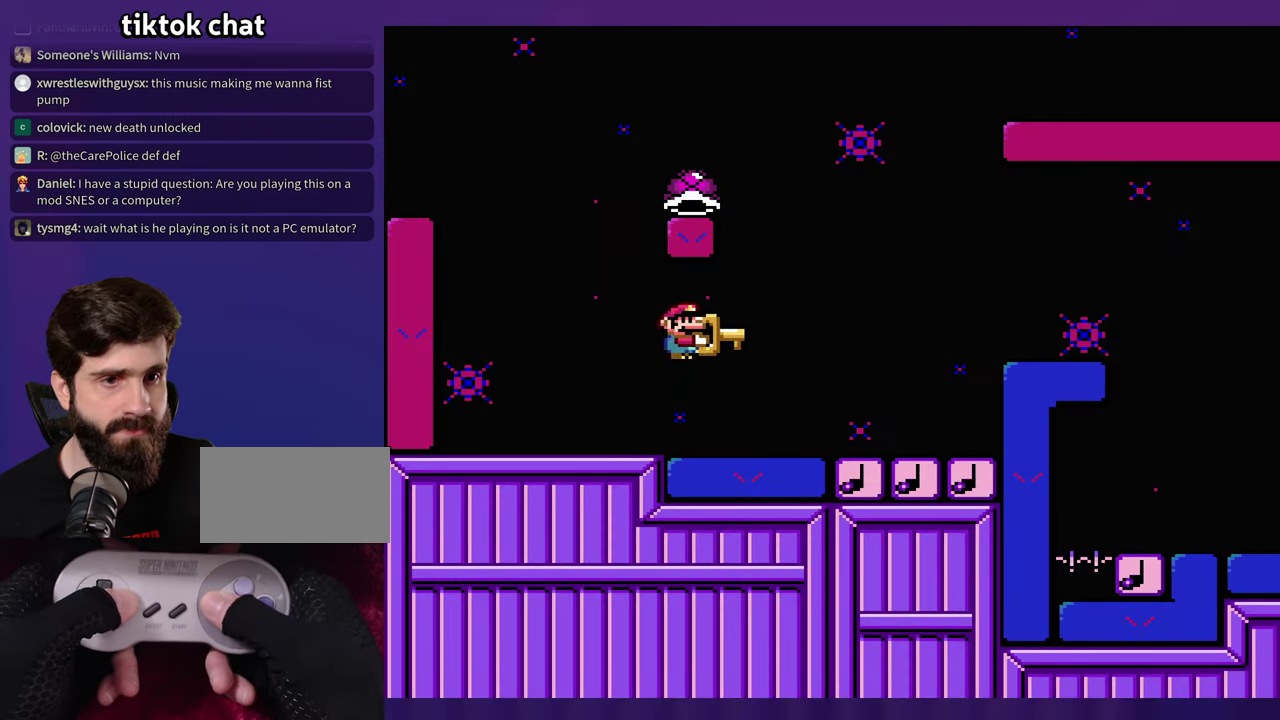
{"buttons": ["DPAD_LEFT"], "events": [[334, "DPAD_LEFT", "down"]]}
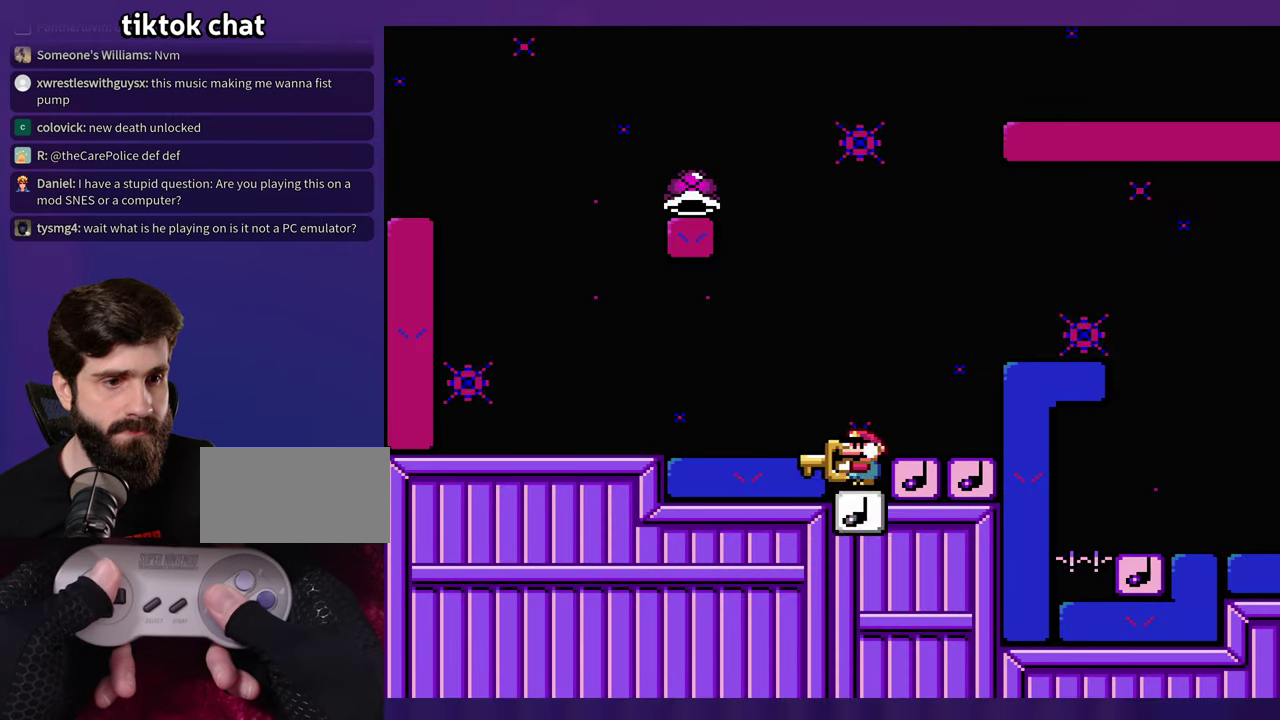
{"buttons": ["DPAD_LEFT"], "events": []}
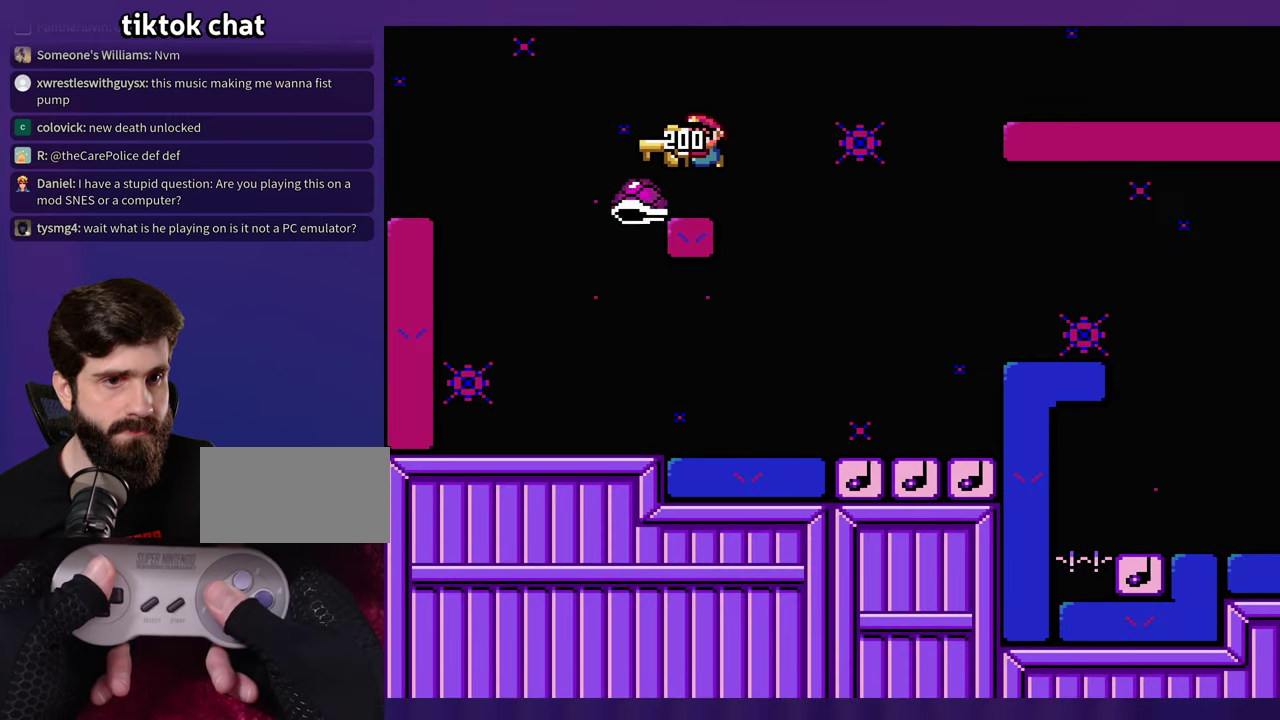
{"buttons": [], "events": [[17, "DPAD_LEFT", "up"]]}
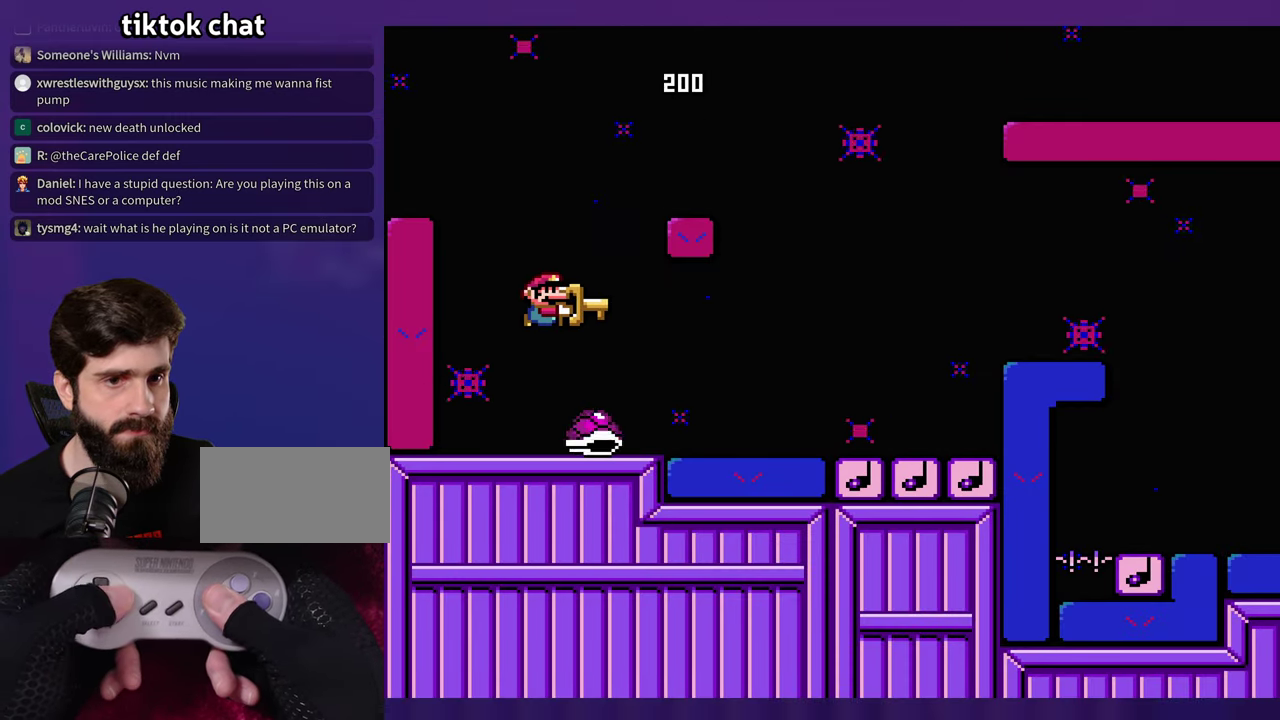
{"buttons": [], "events": []}
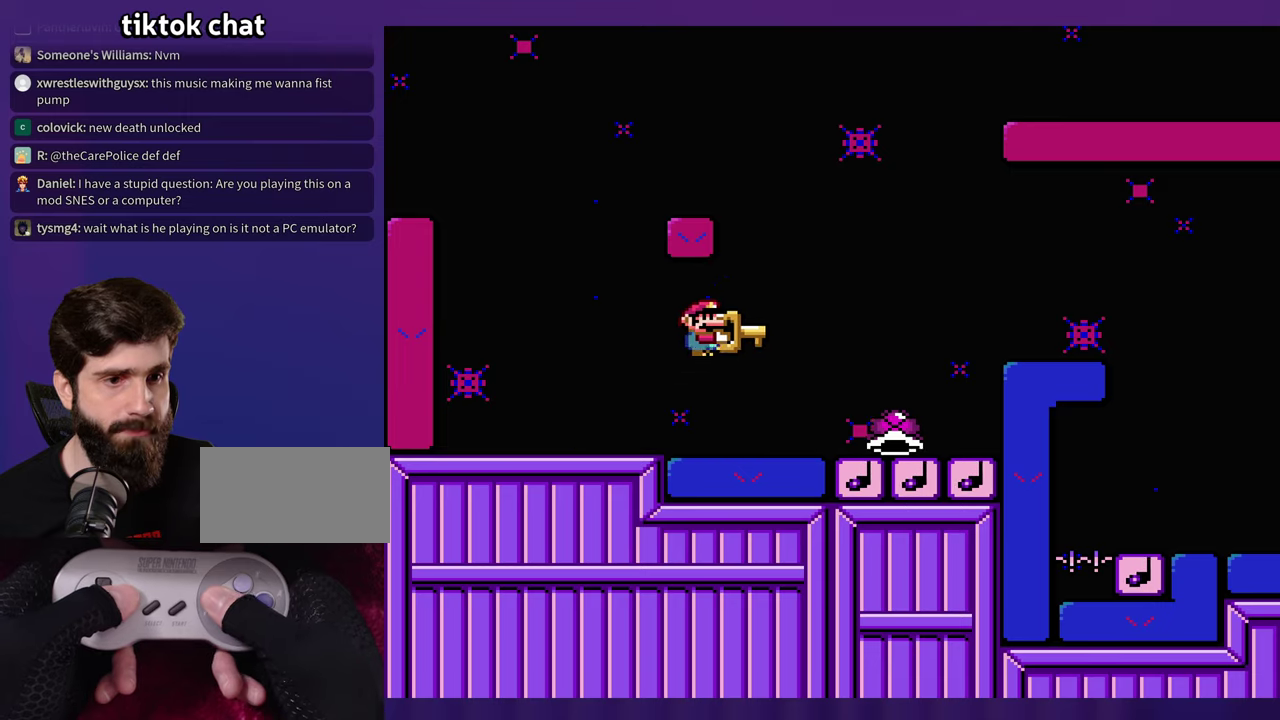
{"buttons": [], "events": [[383, "DPAD_LEFT", "down"], [500, "DPAD_LEFT", "up"]]}
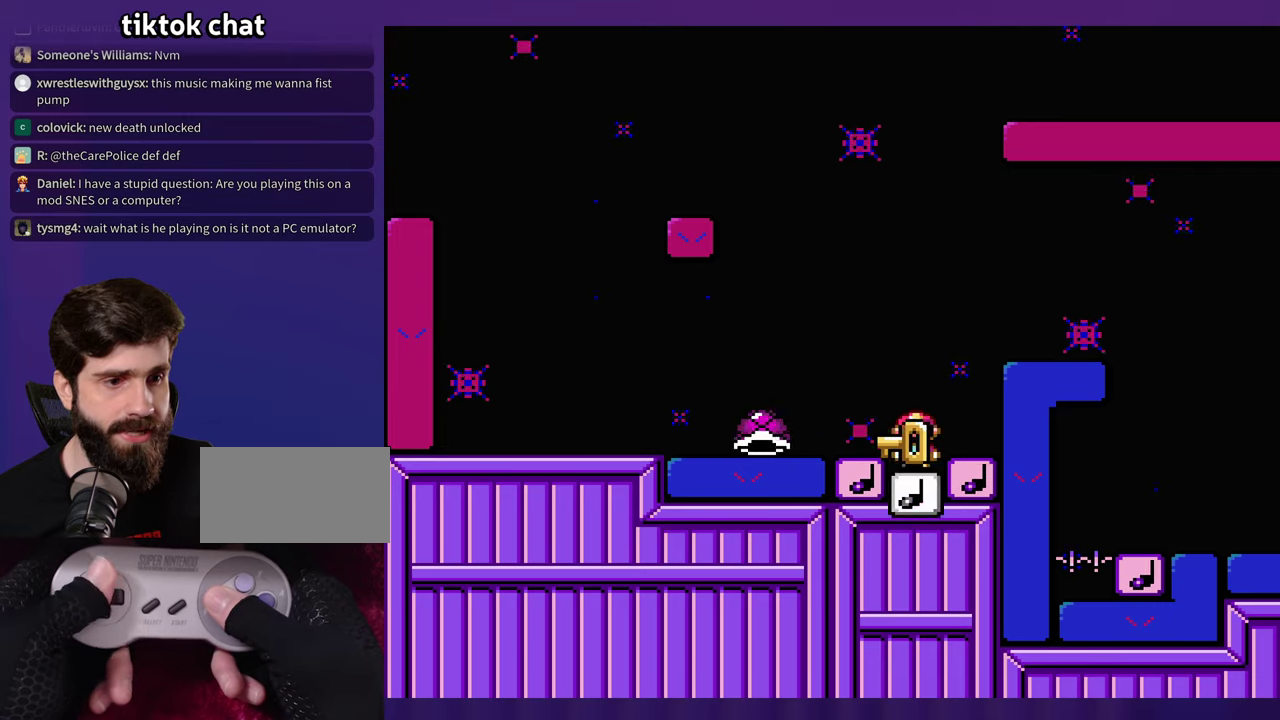
{"buttons": [], "events": []}
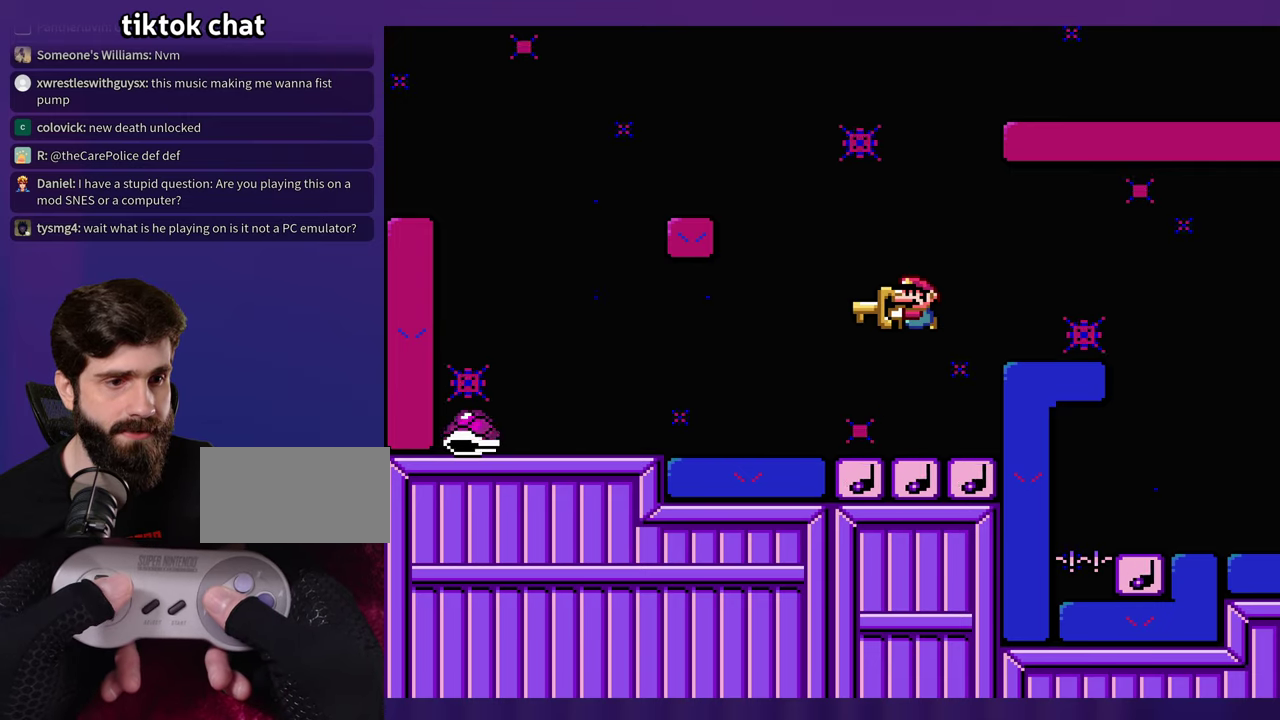
{"buttons": [], "events": []}
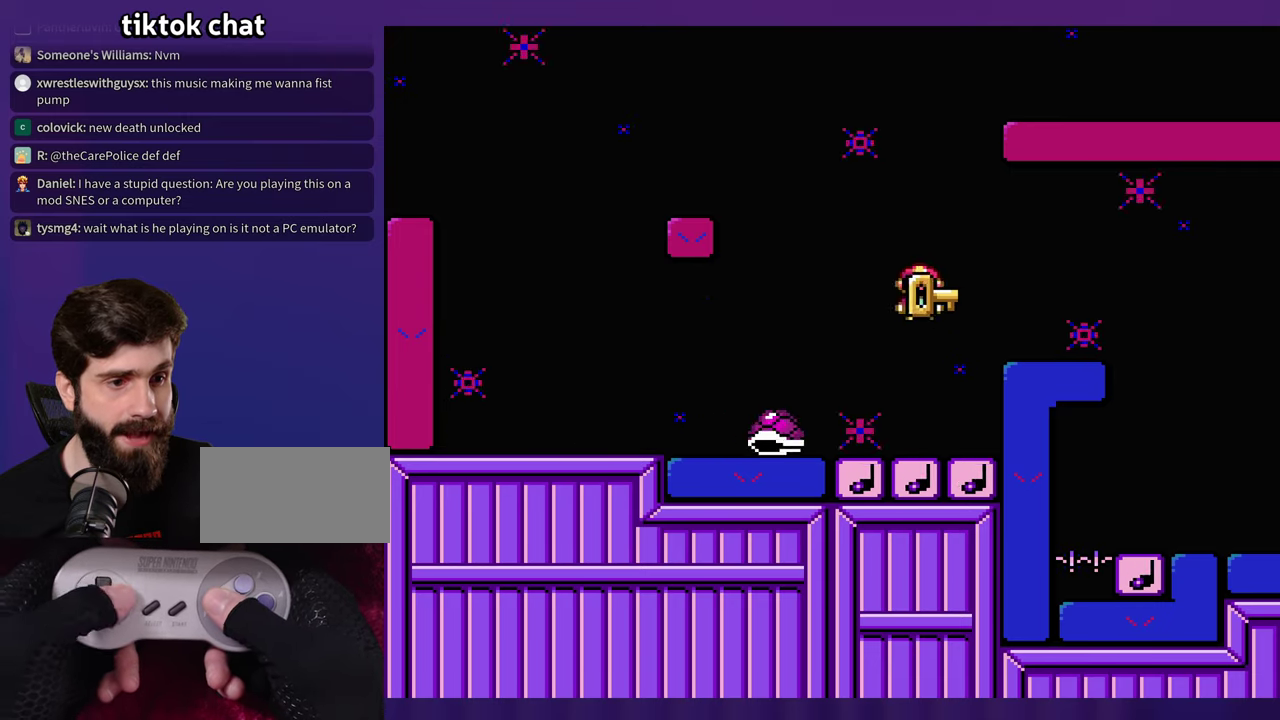
{"buttons": [], "events": [[183, "DPAD_LEFT", "down"], [316, "DPAD_LEFT", "up"]]}
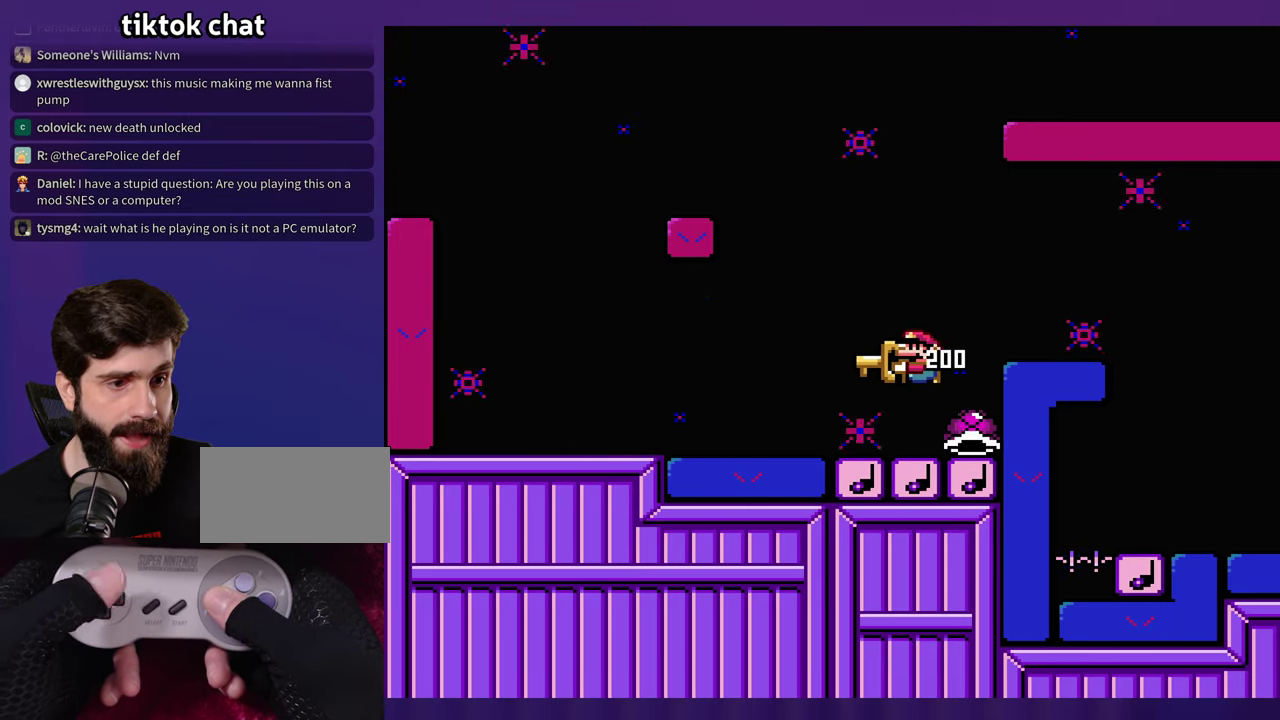
{"buttons": [], "events": []}
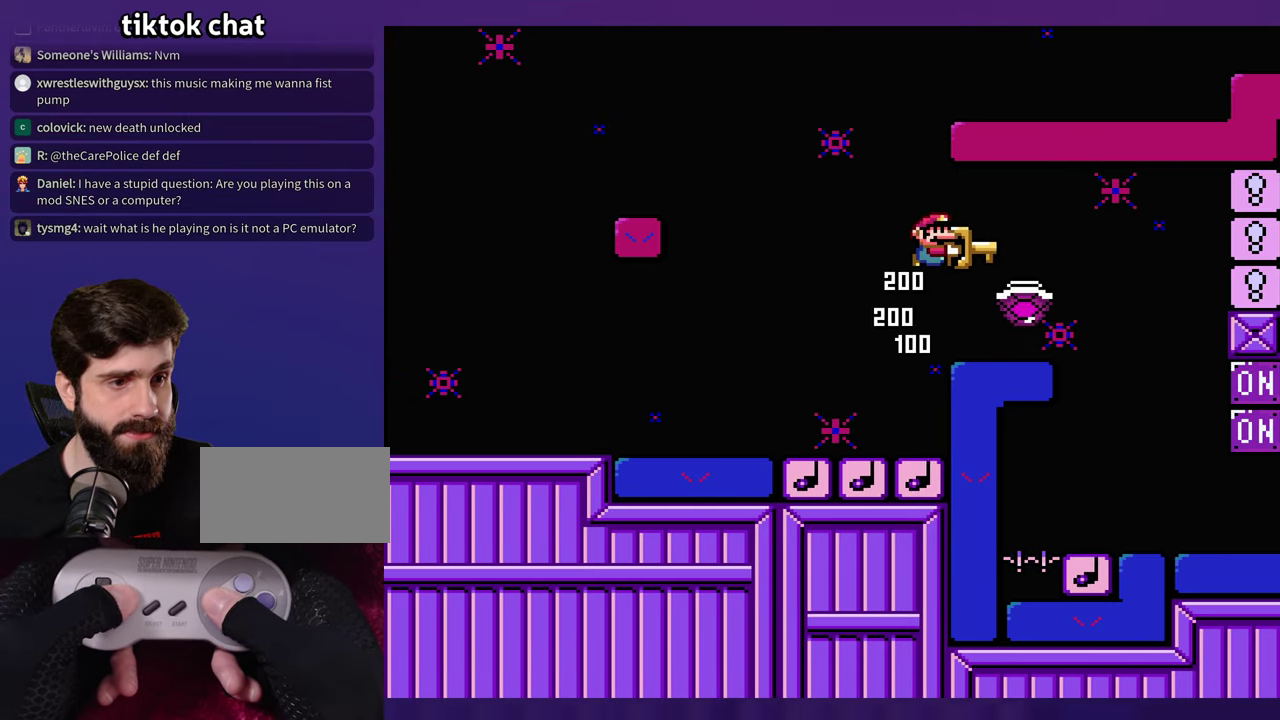
{"buttons": ["DPAD_LEFT"], "events": [[466, "DPAD_LEFT", "down"]]}
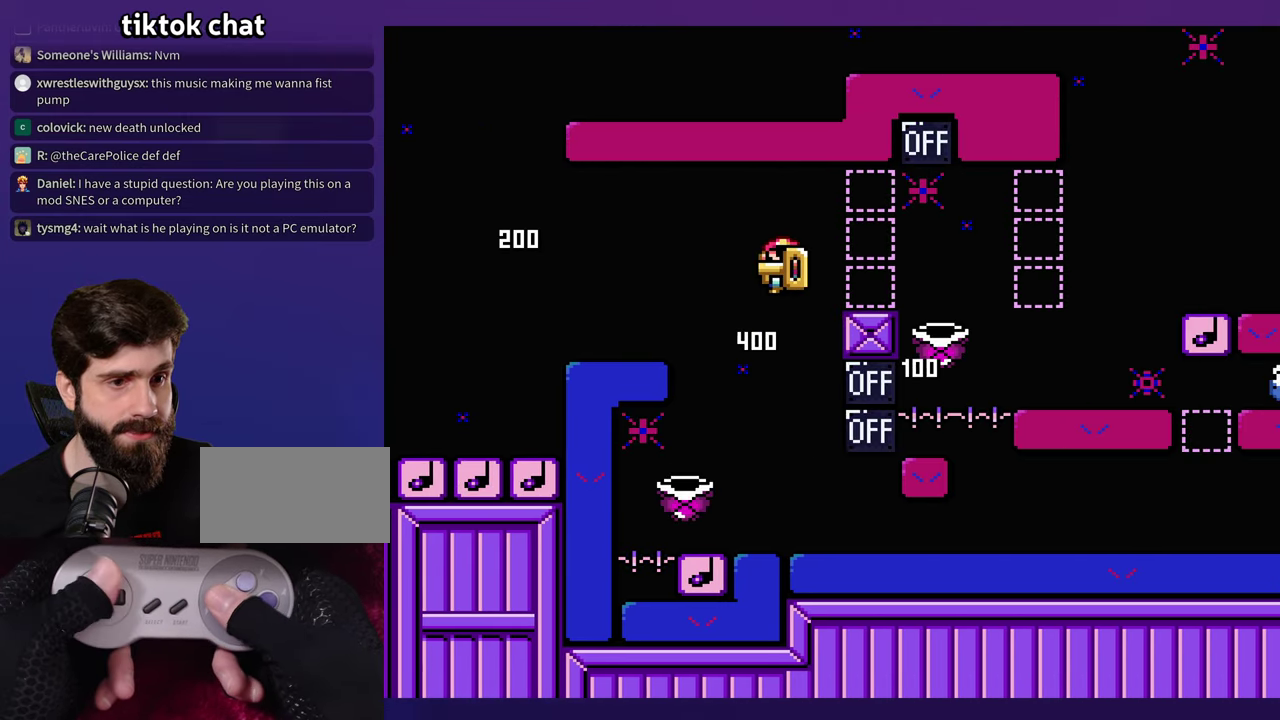
{"buttons": [], "events": [[100, "DPAD_LEFT", "up"], [233, "DPAD_LEFT", "down"], [500, "DPAD_LEFT", "up"]]}
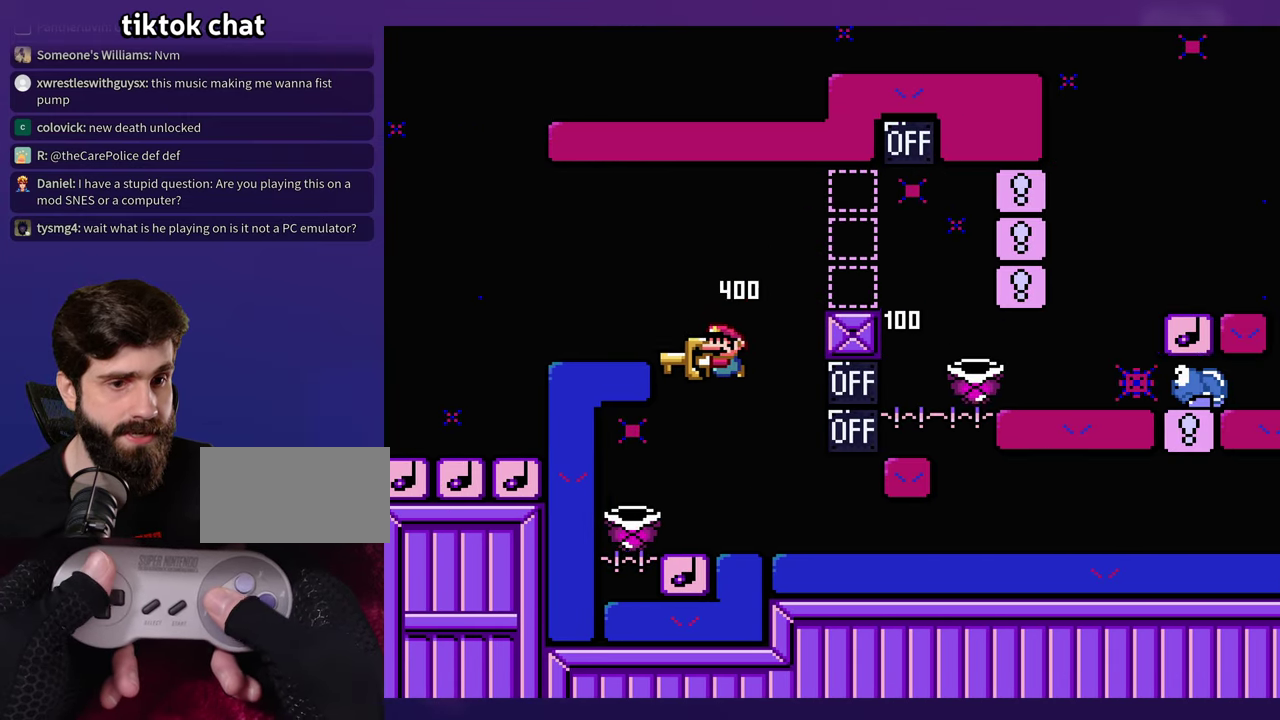
{"buttons": [], "events": []}
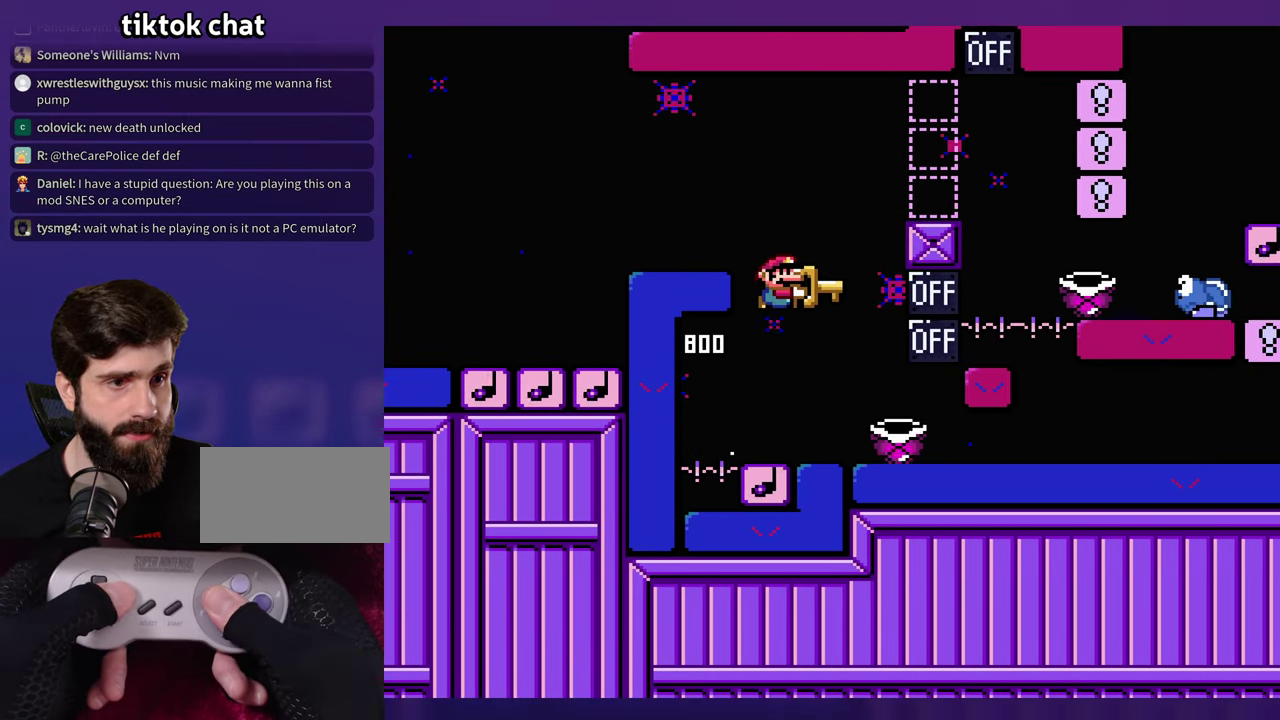
{"buttons": [], "events": [[266, "DPAD_LEFT", "down"], [366, "DPAD_LEFT", "up"]]}
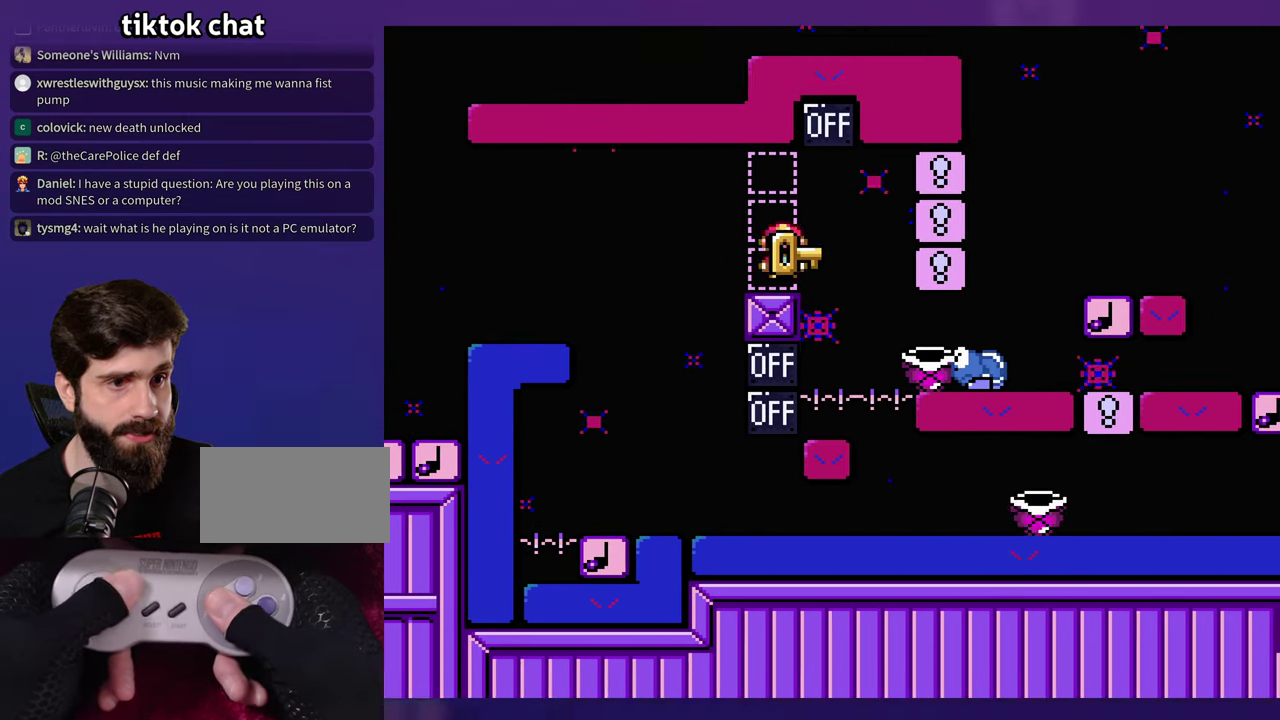
{"buttons": [], "events": []}
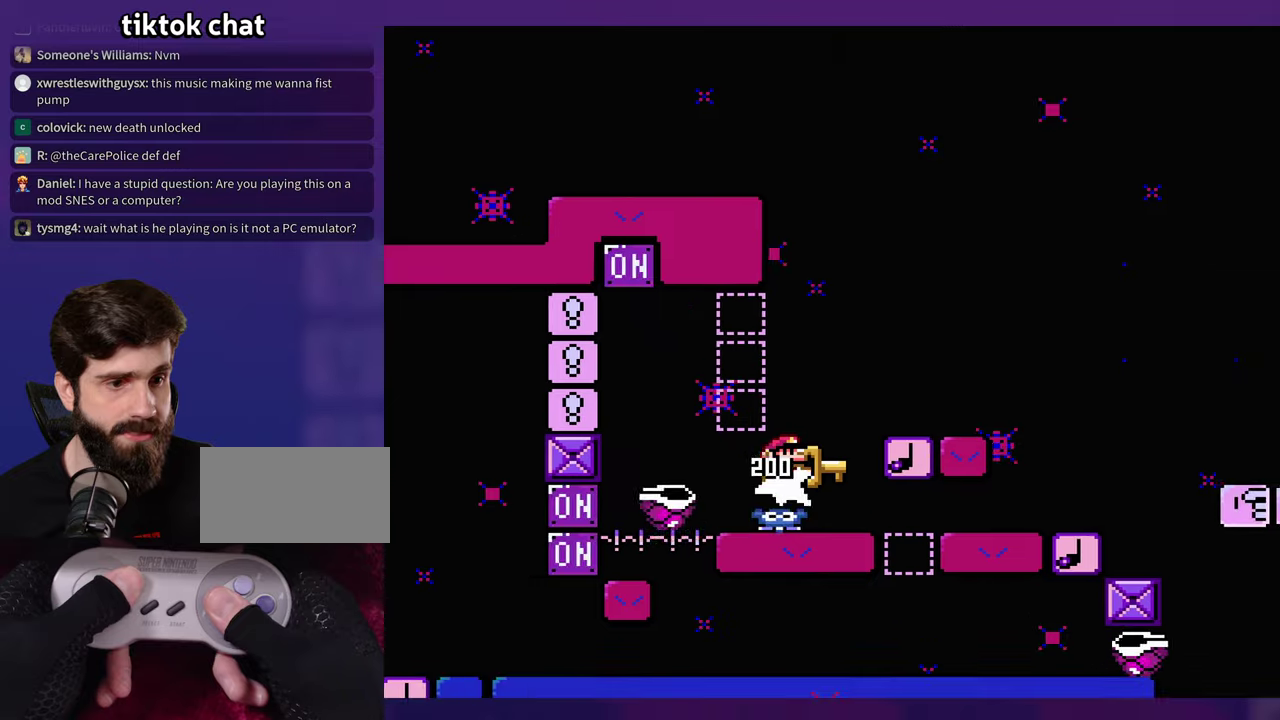
{"buttons": ["DPAD_LEFT"], "events": [[483, "DPAD_LEFT", "down"]]}
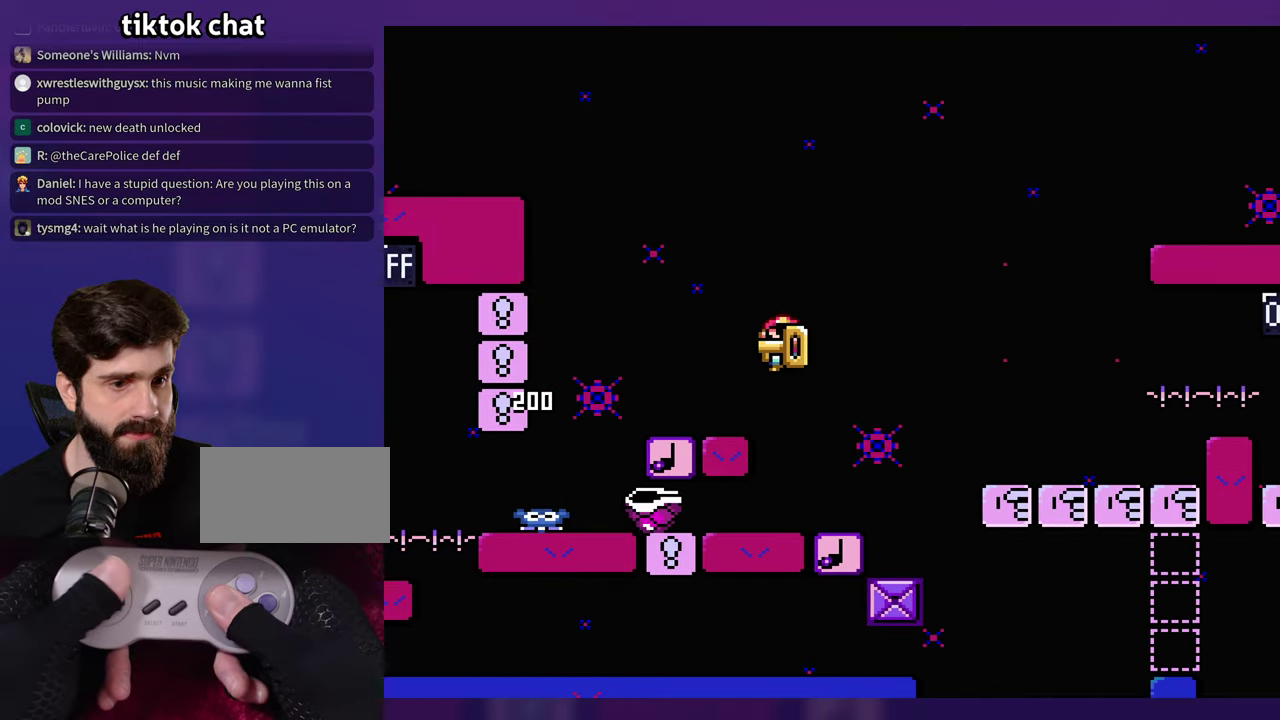
{"buttons": [], "events": [[183, "DPAD_LEFT", "up"]]}